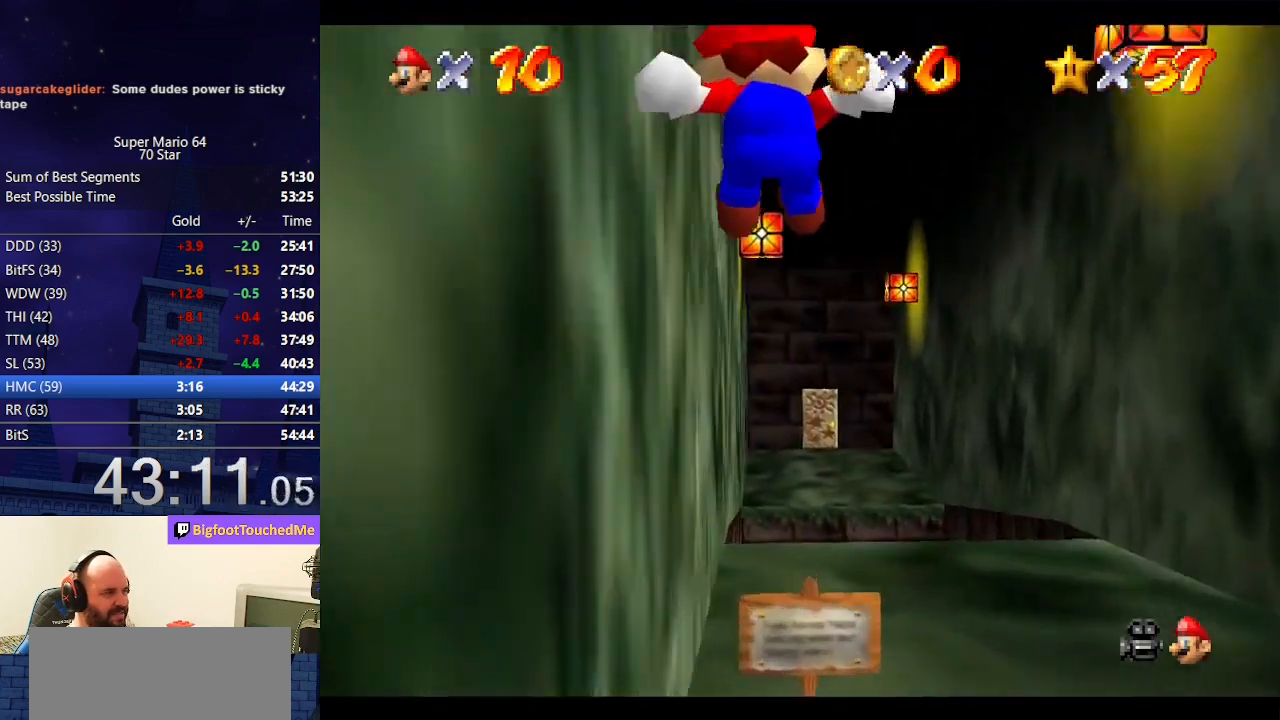
Gameplay with a controller (Nintendo layout); each line is a JSON object with the inputs held at the frame after it. "events" lists button and stick changes between this image and that frame as [ms after this image, input, new state], when the widget could be followed in between. Not read: L3 R3.
{"buttons": ["A", "Z"], "left_stick": "up", "events": [[200, "left_stick", "up"], [500, "A", "down"]]}
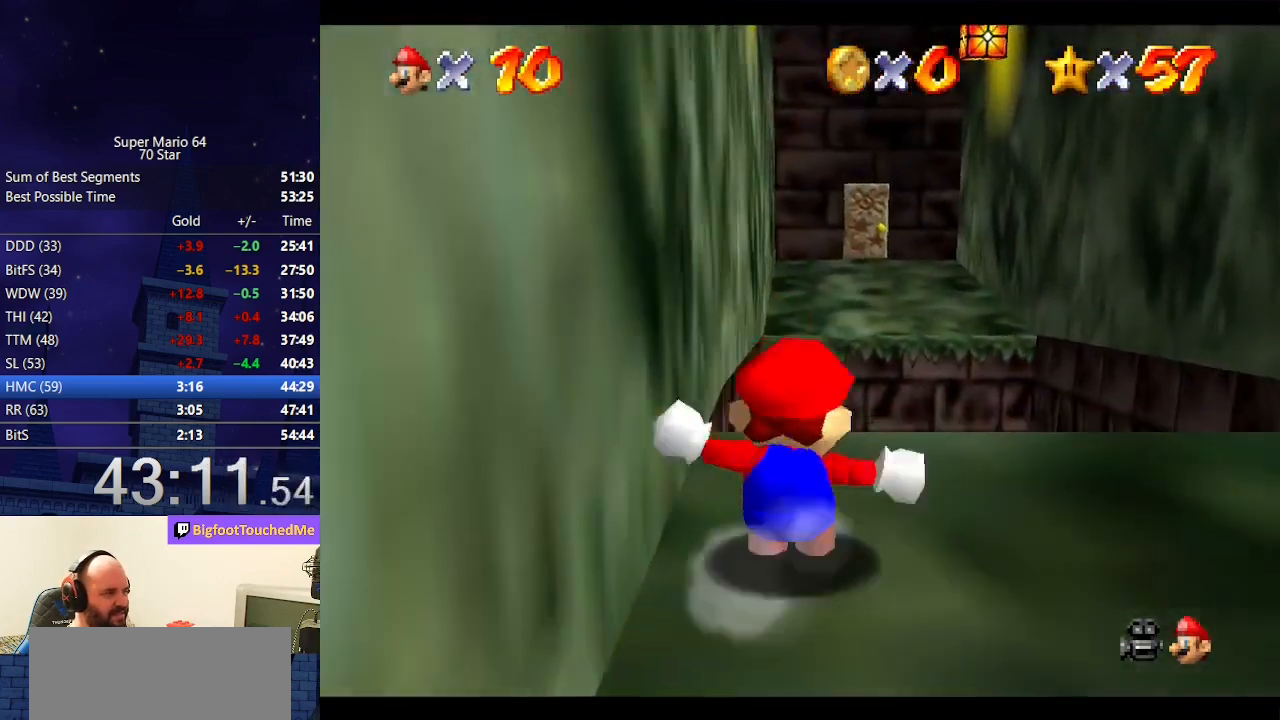
{"buttons": [], "left_stick": "up", "events": [[433, "A", "up"], [467, "Z", "up"]]}
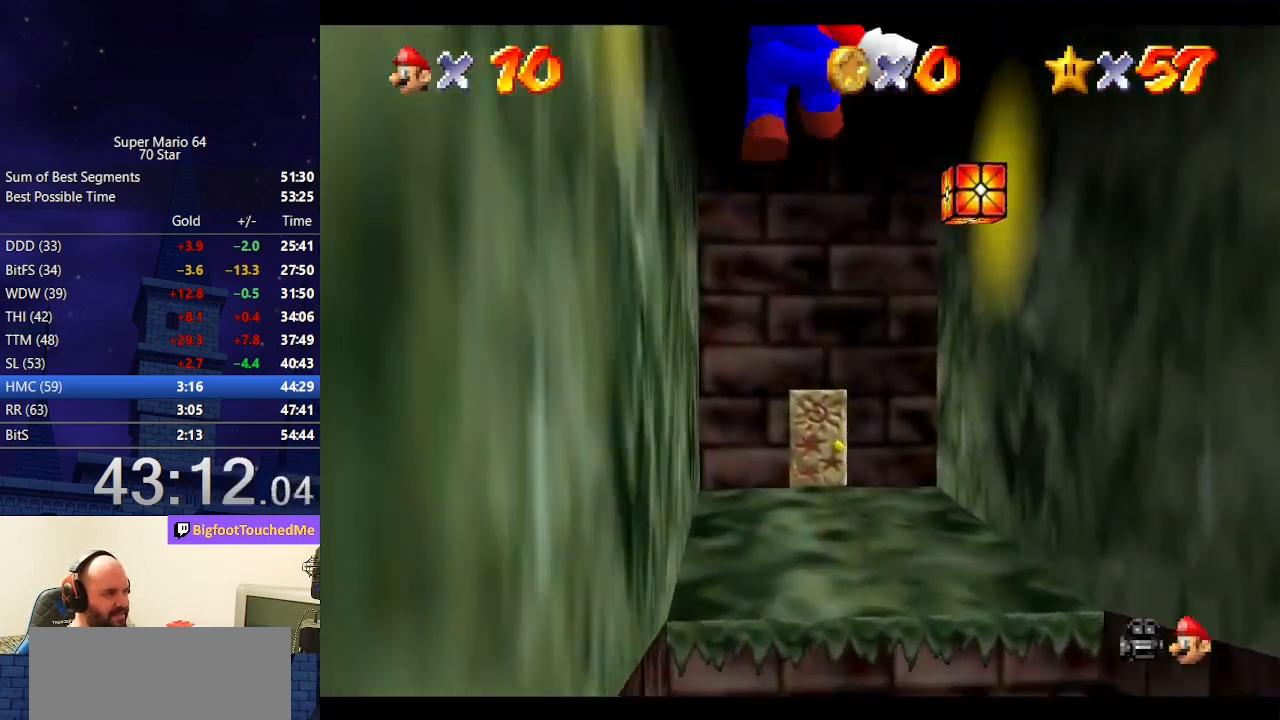
{"buttons": [], "left_stick": "up", "events": [[100, "C_DOWN", "down"], [167, "C_DOWN", "up"]]}
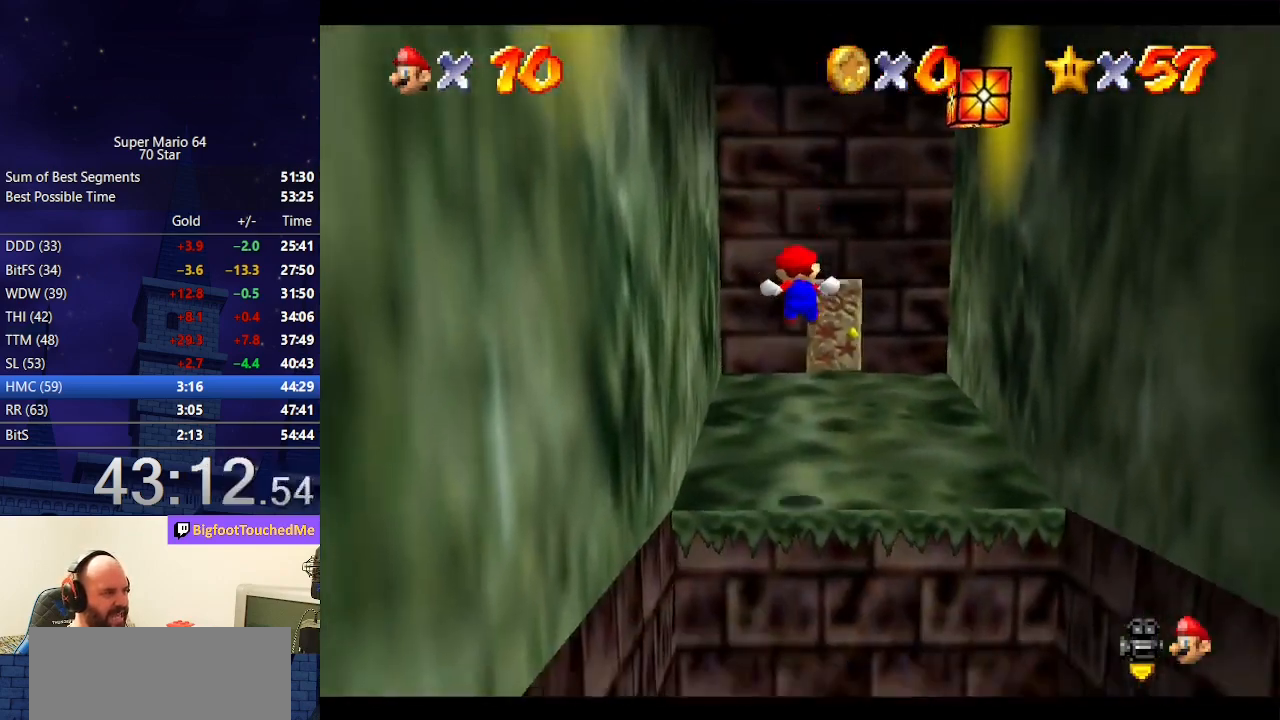
{"buttons": [], "left_stick": "up", "events": []}
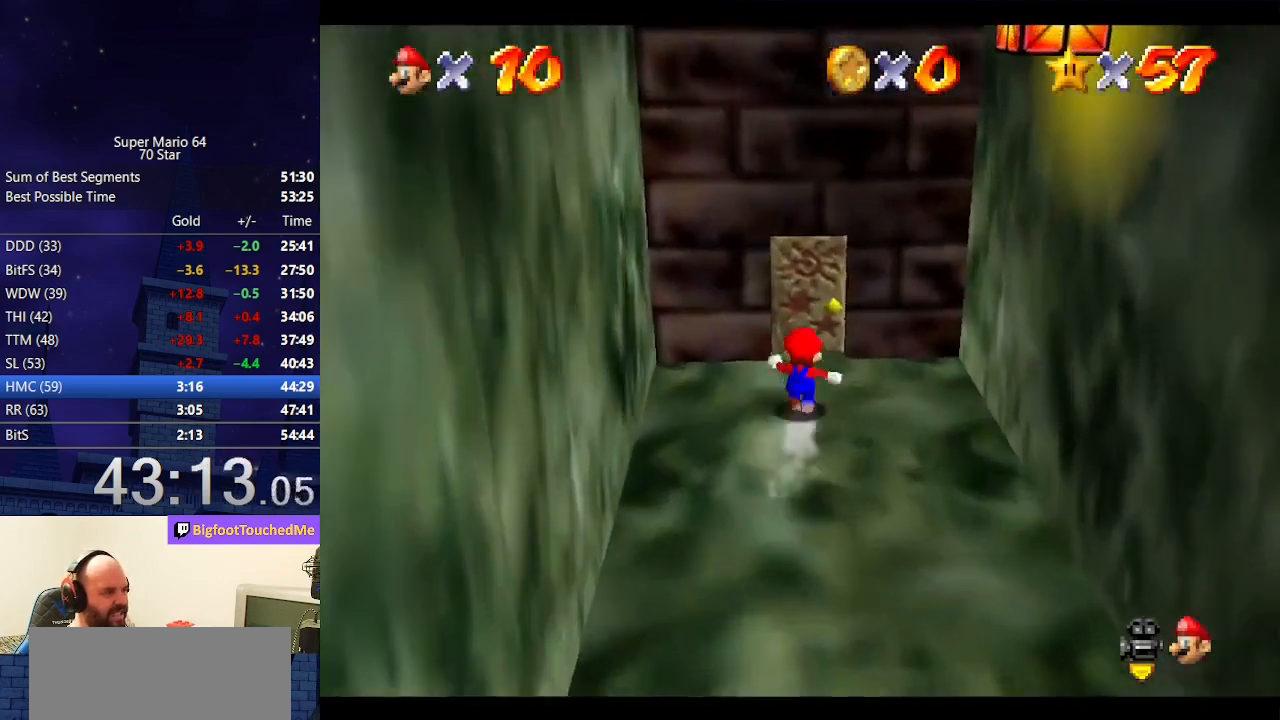
{"buttons": ["A"], "left_stick": "center", "events": [[367, "A", "down"], [400, "left_stick", "center"]]}
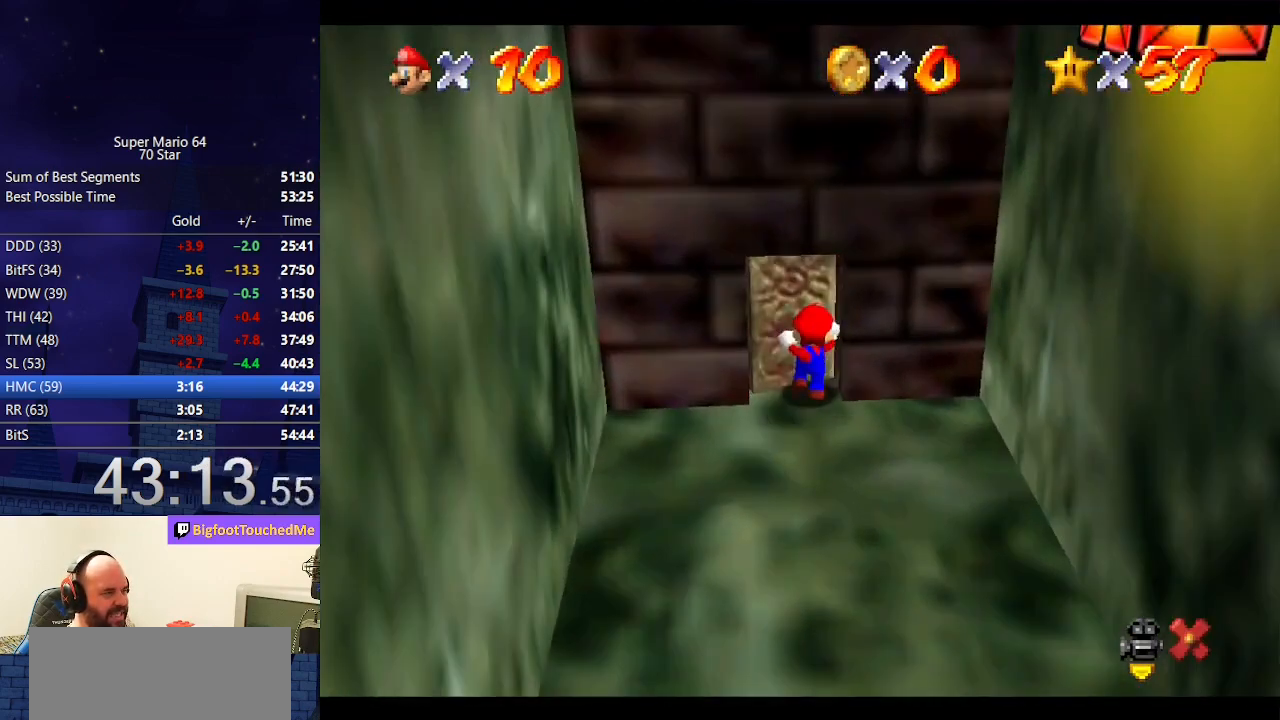
{"buttons": ["A"], "left_stick": "center", "events": []}
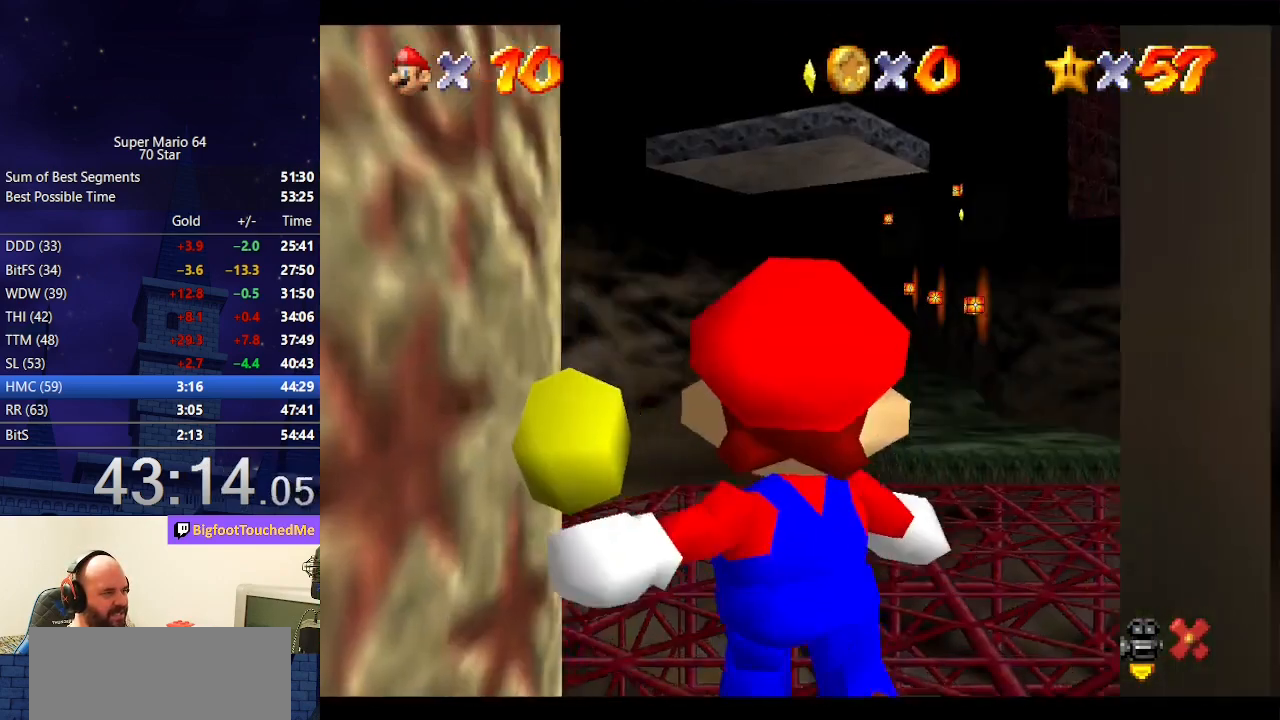
{"buttons": ["A"], "left_stick": "up-right", "events": [[33, "left_stick", "up"], [200, "left_stick", "up-right"]]}
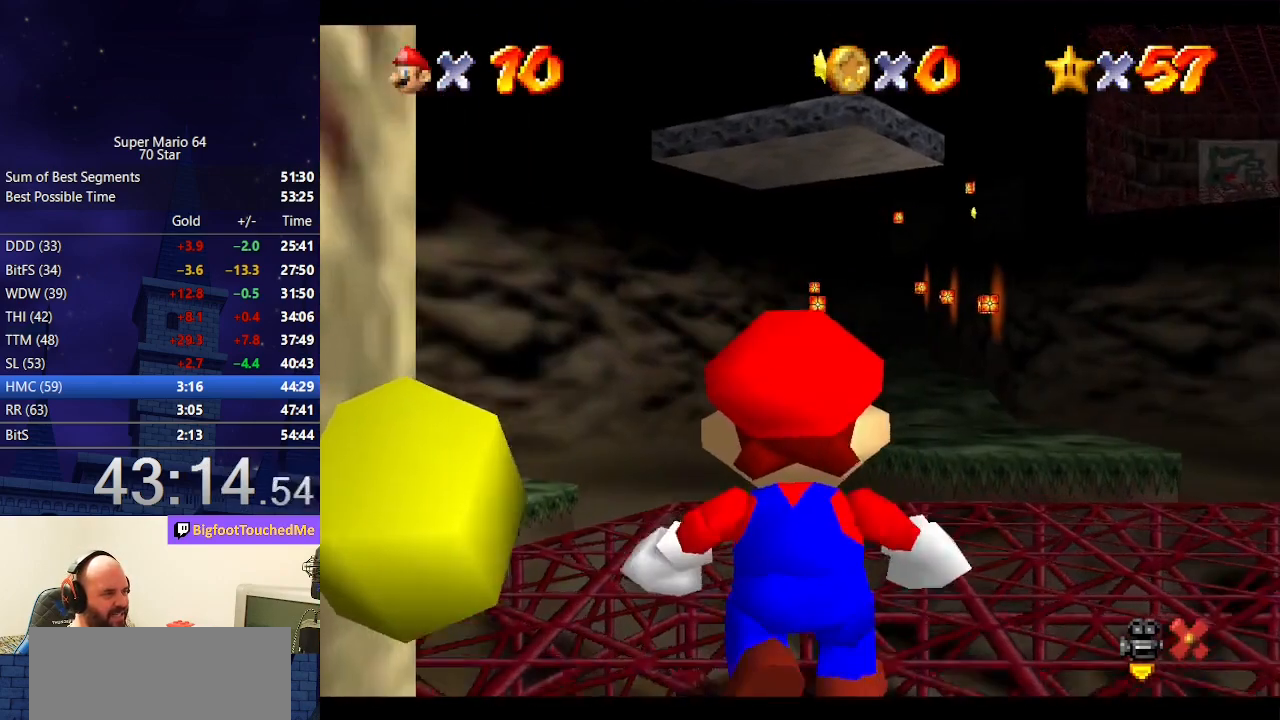
{"buttons": ["A"], "left_stick": "up-right", "events": []}
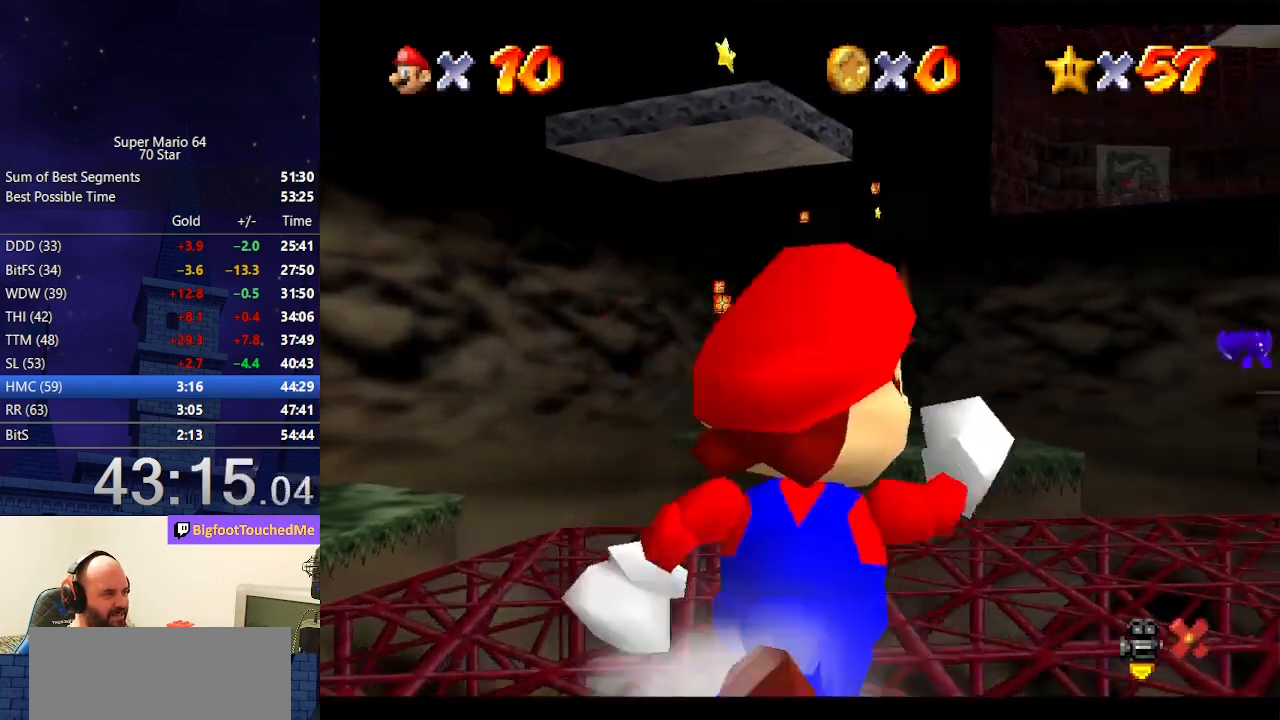
{"buttons": ["A"], "left_stick": "up-right", "events": [[33, "B", "down"], [167, "B", "up"]]}
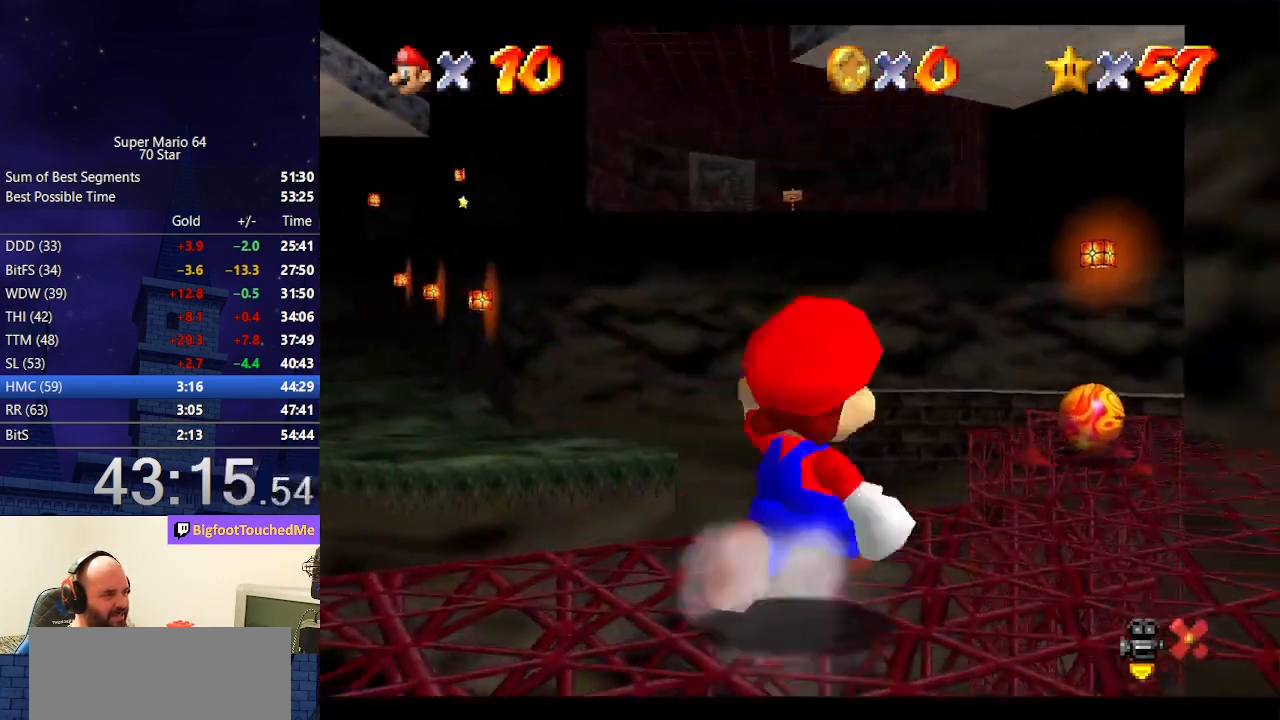
{"buttons": [], "left_stick": "up-right", "events": [[167, "B", "down"], [300, "B", "up"], [333, "A", "up"]]}
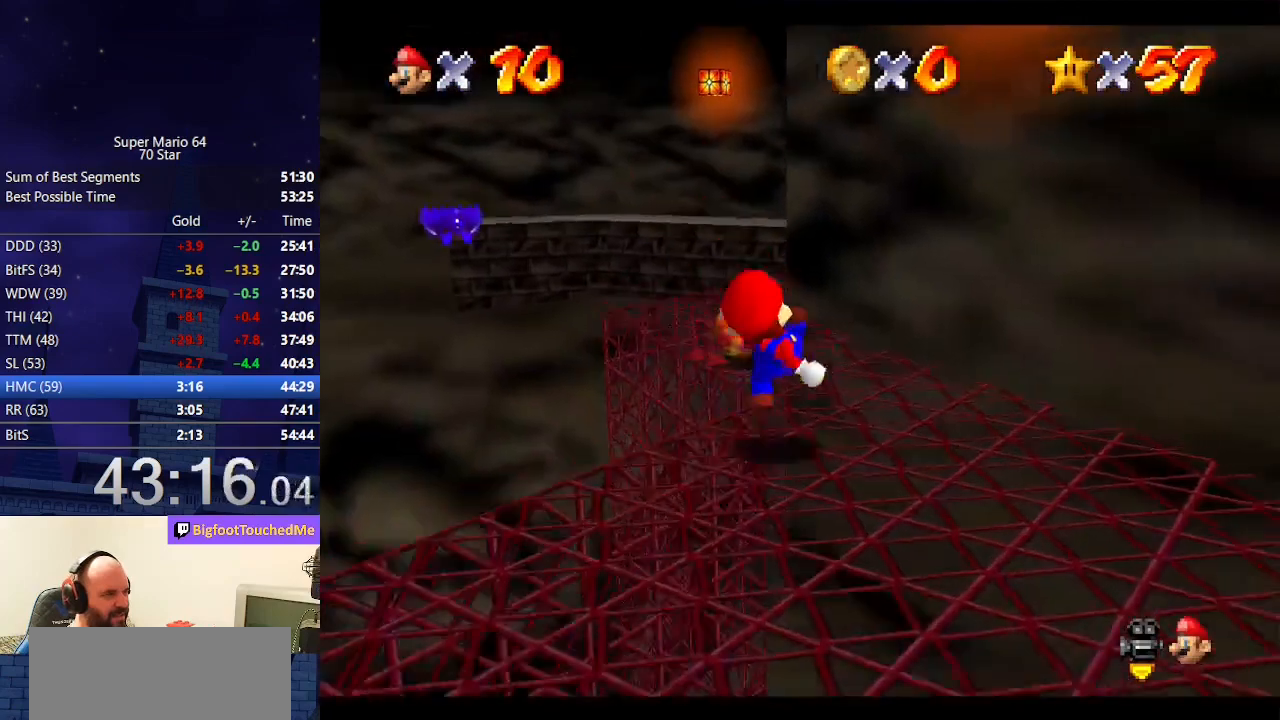
{"buttons": ["A"], "left_stick": "up", "events": [[67, "left_stick", "up-left"], [133, "A", "down"], [400, "left_stick", "up"]]}
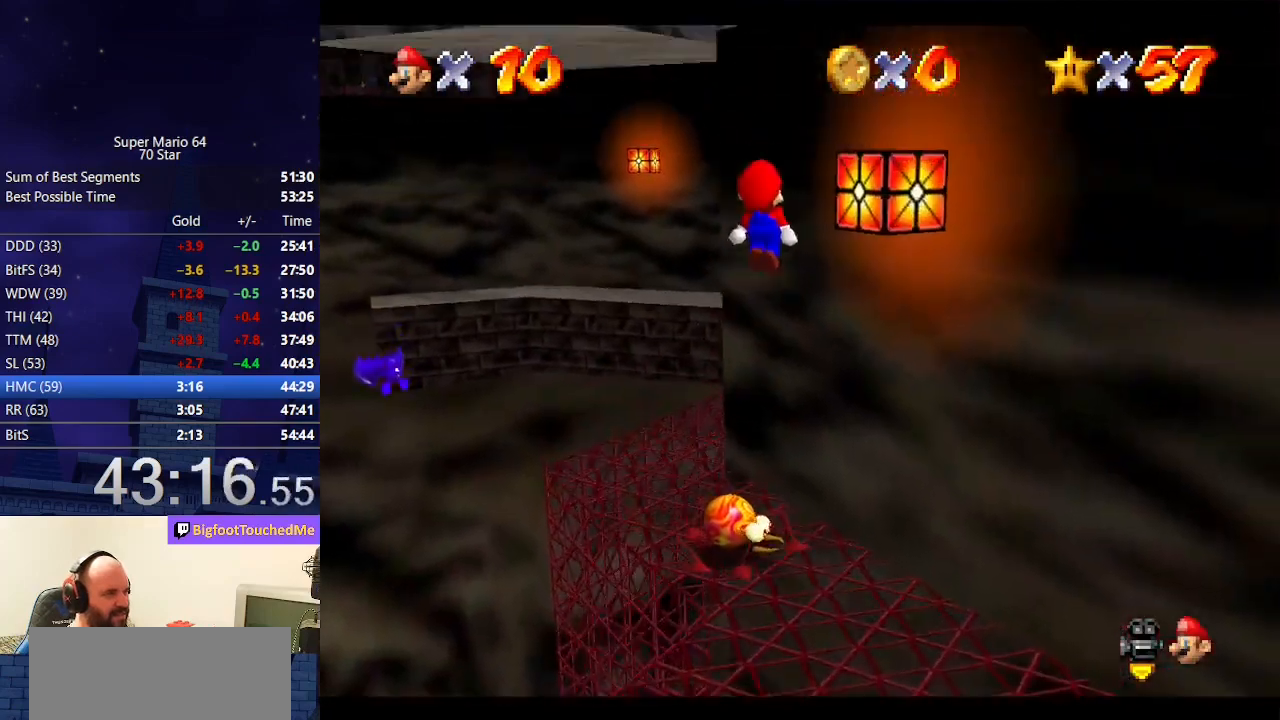
{"buttons": ["A"], "left_stick": "up", "events": [[67, "A", "up"], [100, "left_stick", "up-right"], [233, "A", "down"], [467, "left_stick", "up"]]}
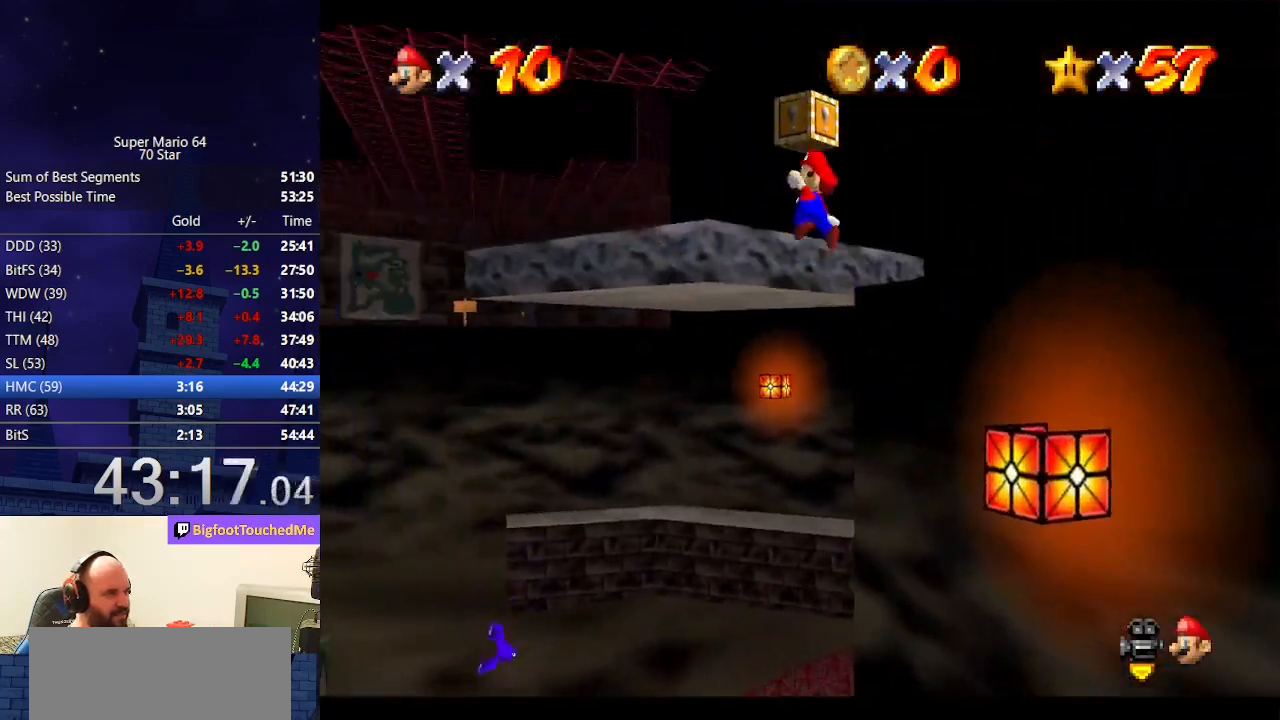
{"buttons": [], "left_stick": "up", "events": [[267, "A", "up"]]}
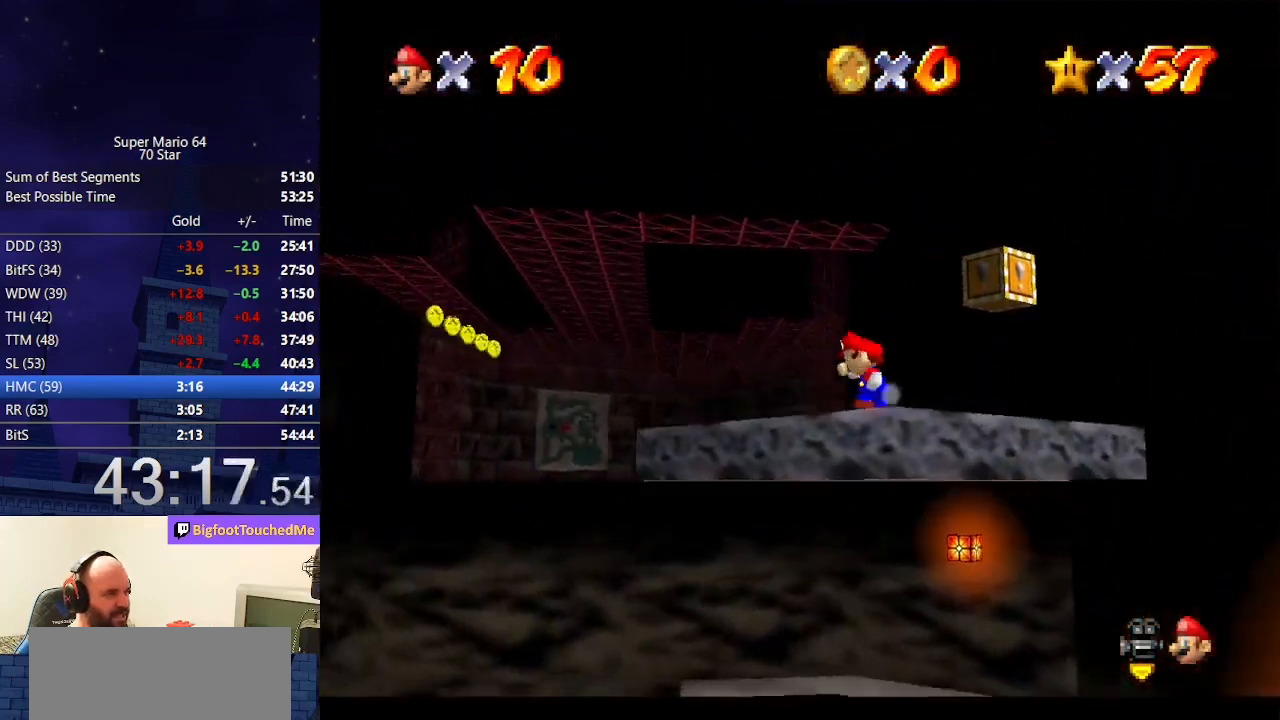
{"buttons": [], "left_stick": "up-left", "events": [[500, "left_stick", "up-left"]]}
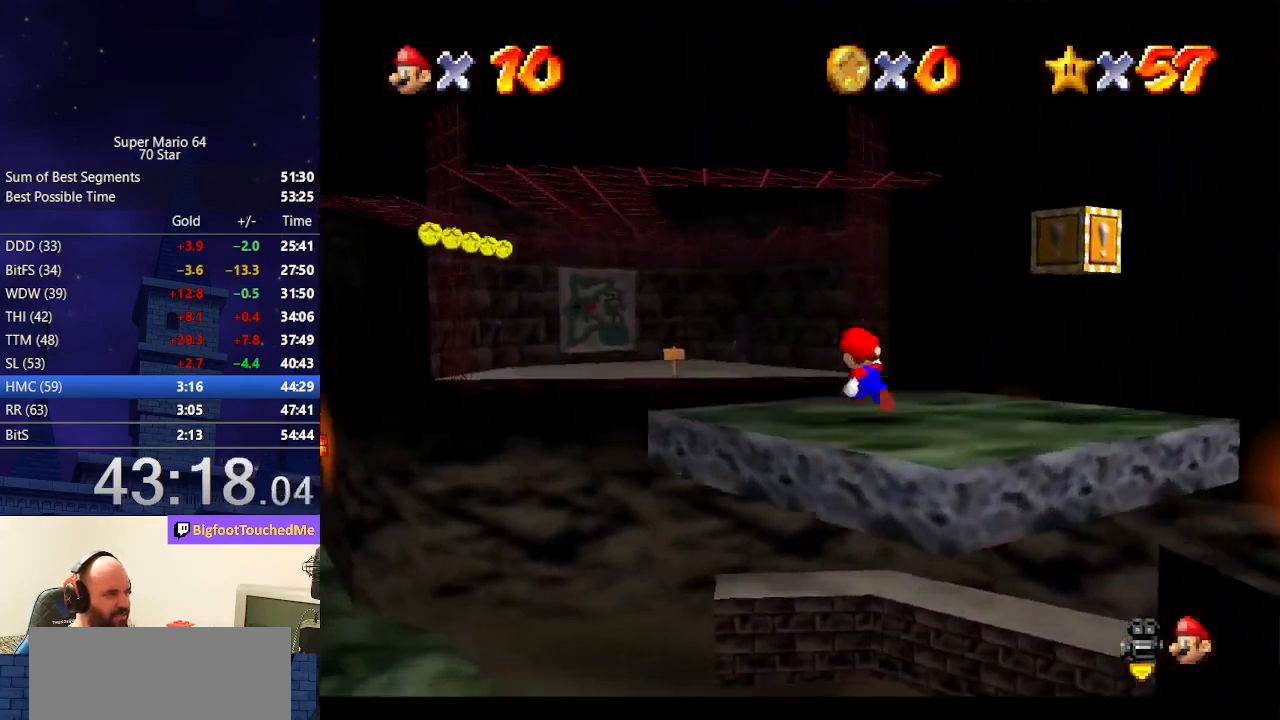
{"buttons": ["A", "Z"], "left_stick": "left", "events": [[100, "left_stick", "left"], [233, "Z", "down"], [267, "A", "down"]]}
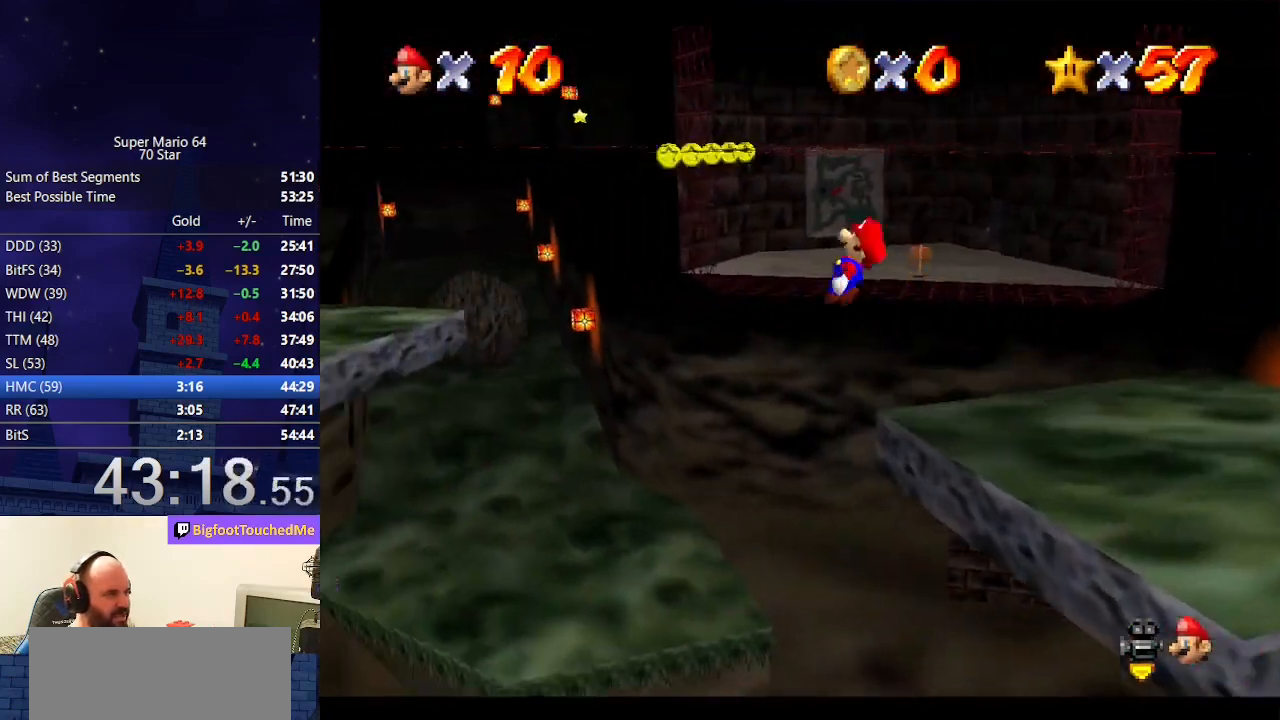
{"buttons": [], "left_stick": "down-left", "events": [[33, "Z", "up"], [67, "A", "up"], [267, "left_stick", "down-left"]]}
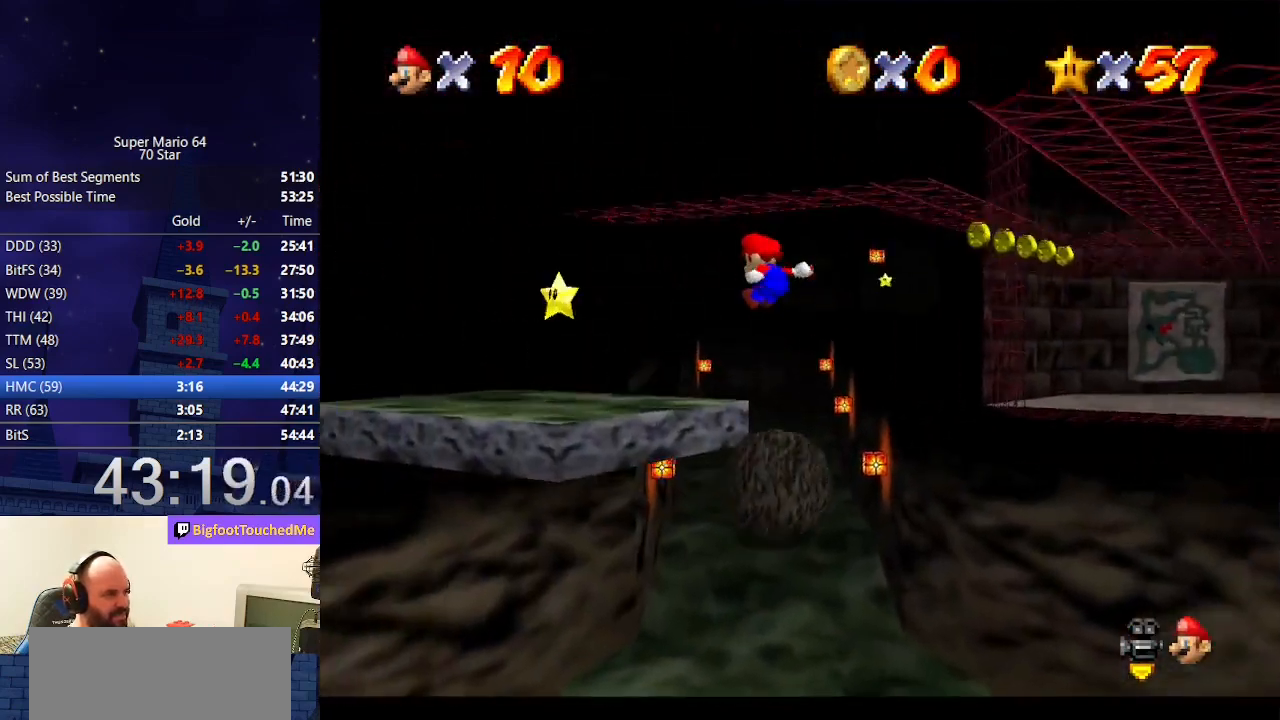
{"buttons": [], "left_stick": "center", "events": [[67, "left_stick", "left"], [200, "left_stick", "up-left"], [333, "left_stick", "center"]]}
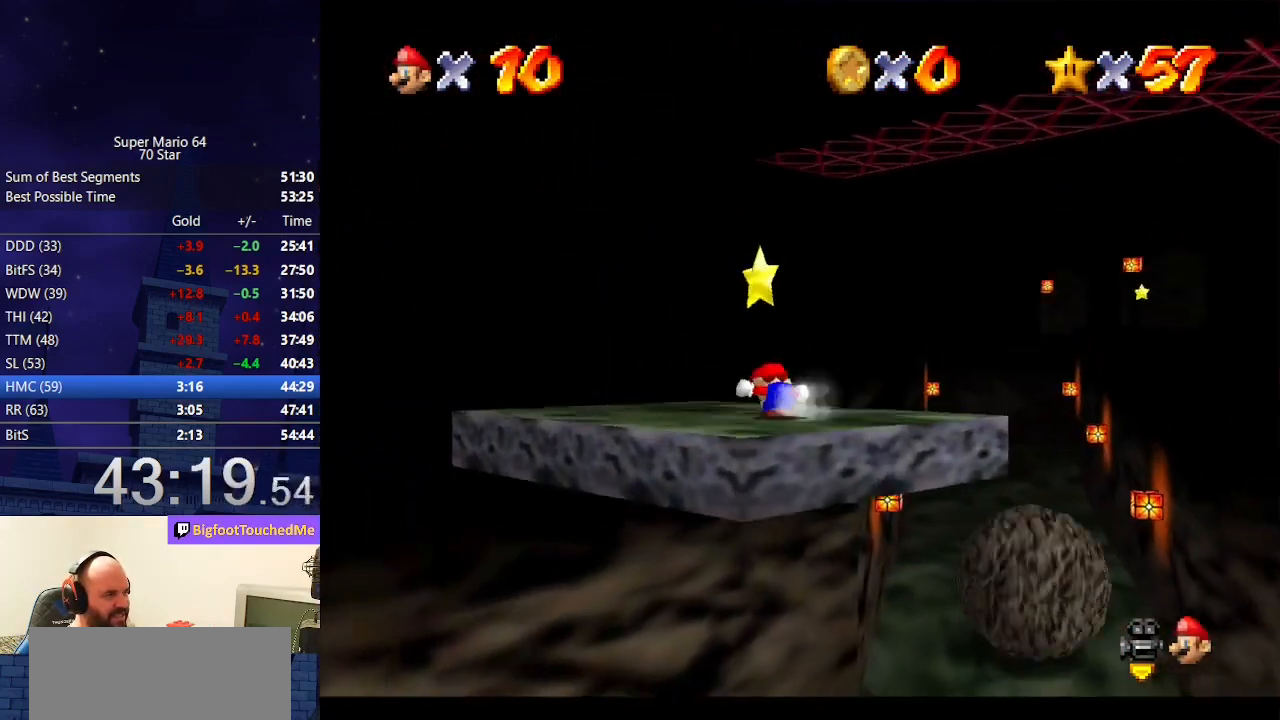
{"buttons": ["Z"], "left_stick": "center", "events": [[133, "left_stick", "up-left"], [367, "left_stick", "center"], [433, "A", "down"], [433, "Z", "down"], [467, "A", "up"]]}
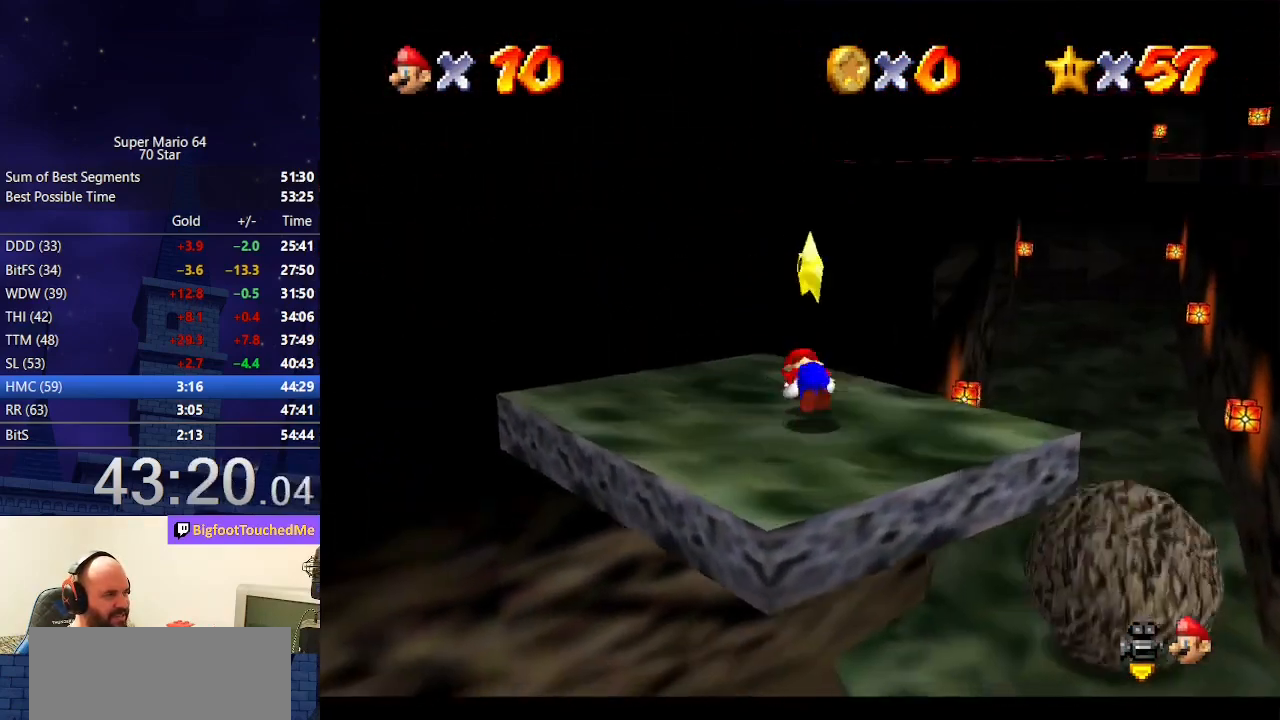
{"buttons": [], "left_stick": "center", "events": [[100, "Z", "up"]]}